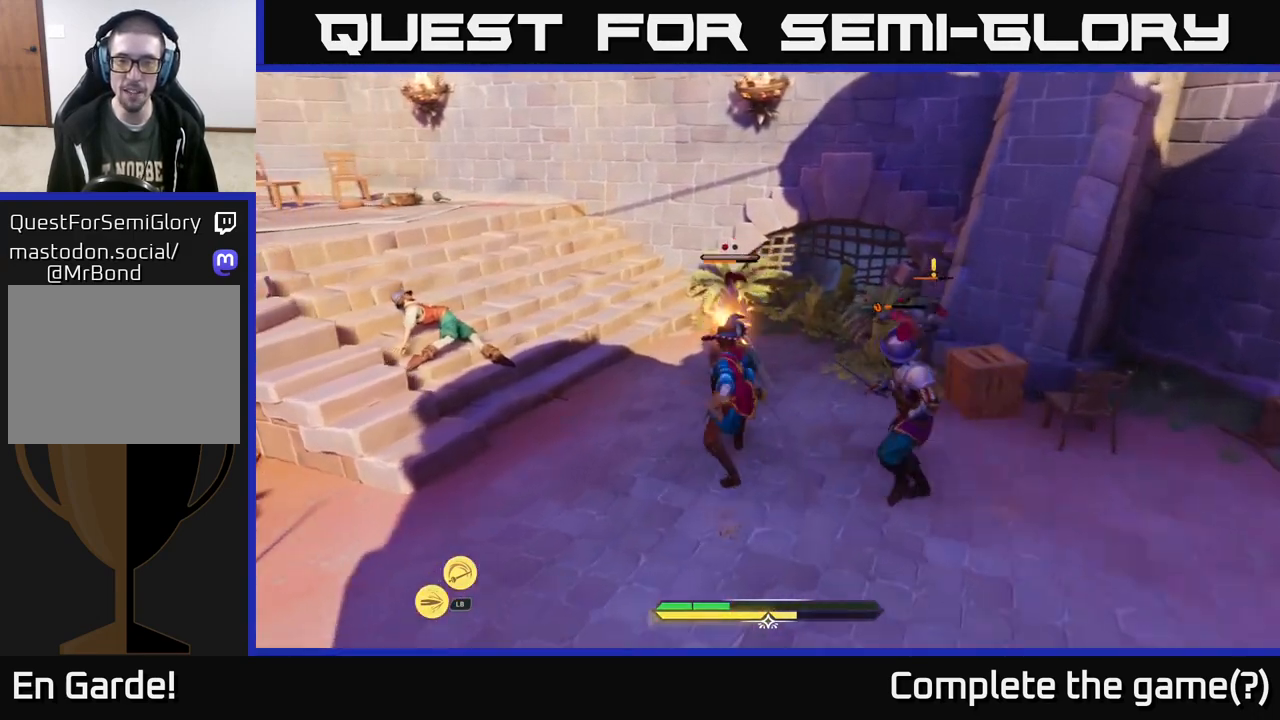
Gameplay with a controller (Xbox layout); each line is a JSON object with the inputs held at the frame after it. "events" lists button and stick changes between this image and that frame as [ms after this image, input, new state], when the widget could be followed in between.
{"buttons": [], "left_stick": "up-right", "right_stick": "center", "events": [[17, "X", "down"], [100, "X", "up"], [183, "X", "down"], [283, "X", "up"], [417, "X", "down"], [483, "X", "up"]]}
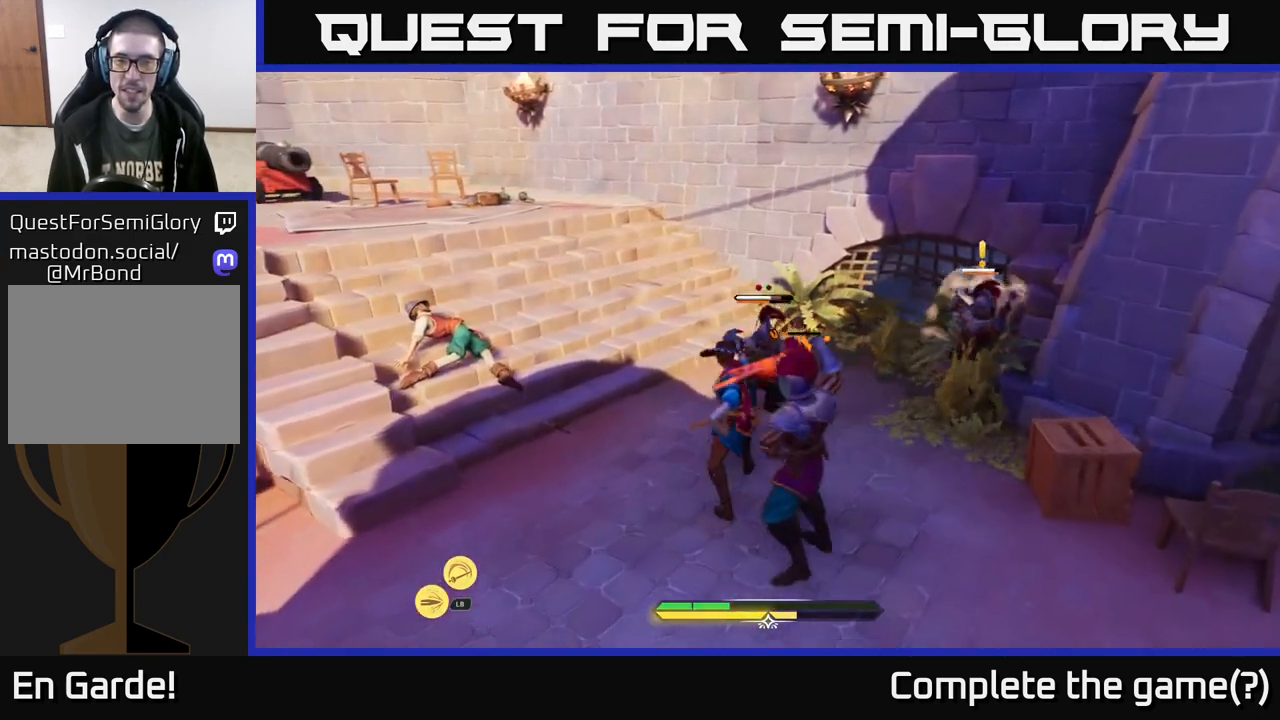
{"buttons": [], "left_stick": "down", "right_stick": "center", "events": [[67, "X", "down"], [167, "left_stick", "right"], [183, "X", "up"], [350, "left_stick", "down"], [383, "B", "down"], [467, "B", "up"]]}
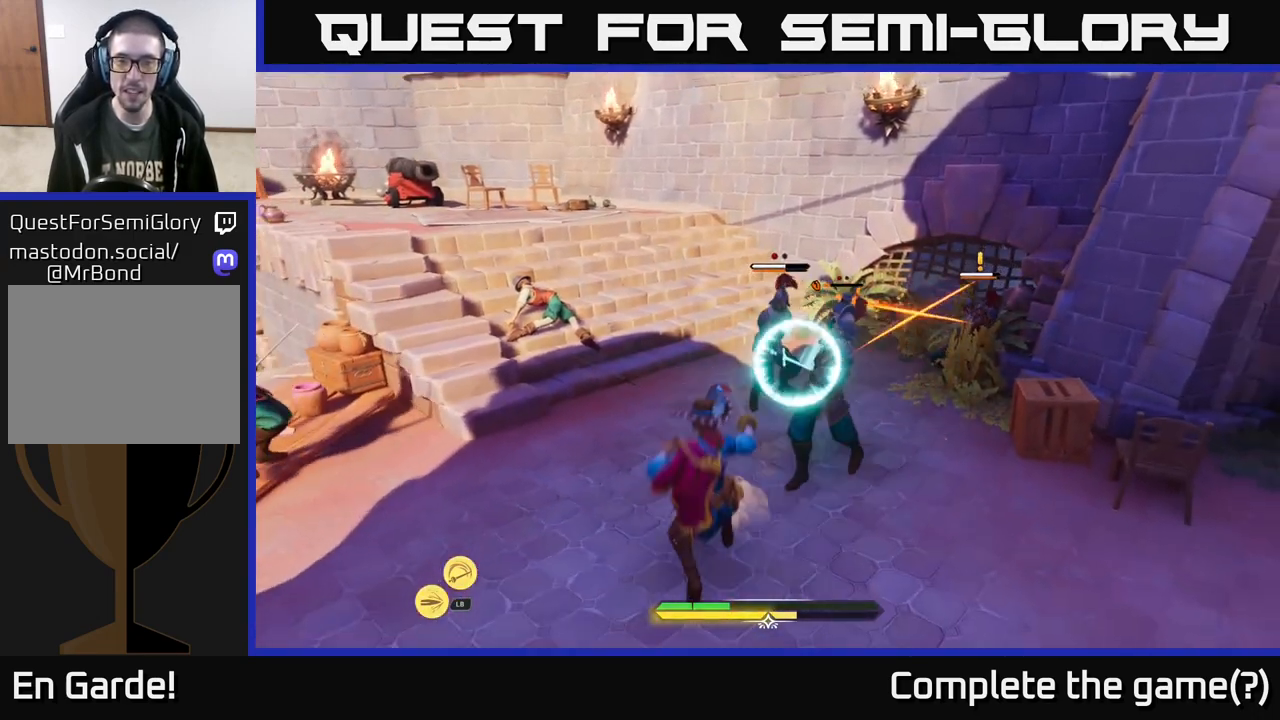
{"buttons": ["X"], "left_stick": "up", "right_stick": "center", "events": [[33, "B", "down"], [33, "left_stick", "down-right"], [133, "B", "up"], [317, "left_stick", "up-left"], [483, "X", "down"], [483, "left_stick", "up"]]}
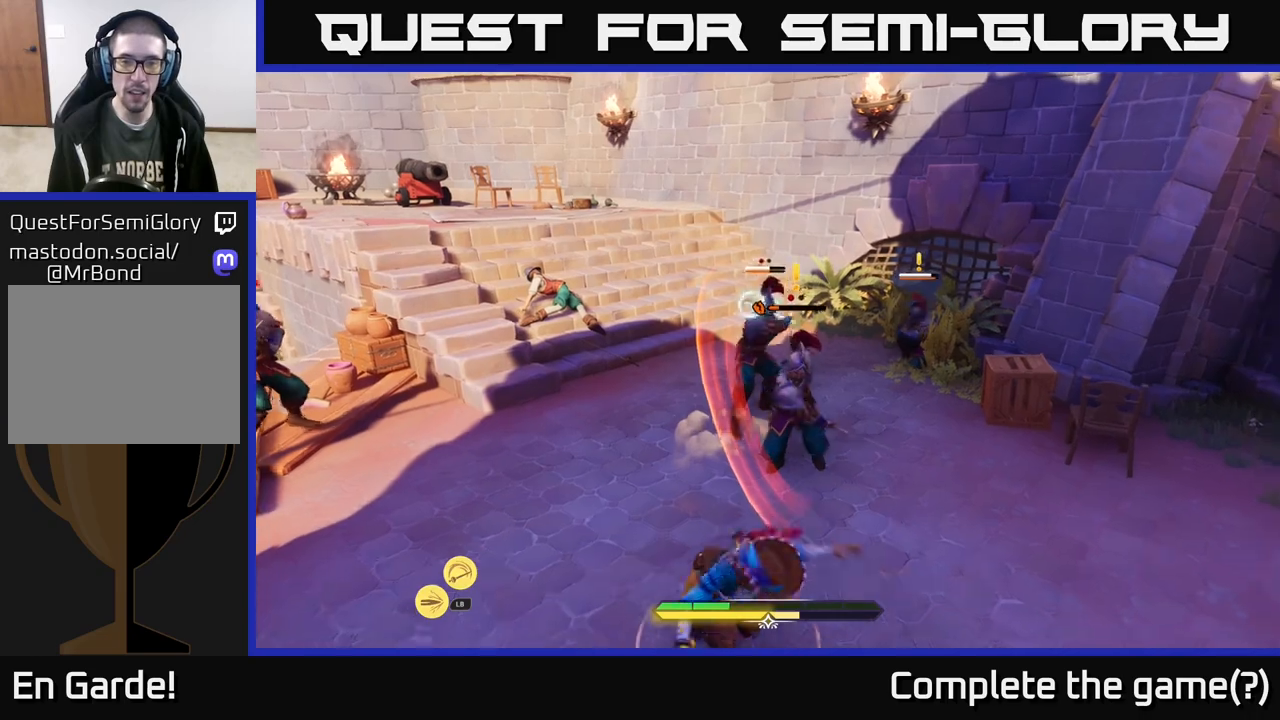
{"buttons": [], "left_stick": "up", "right_stick": "center", "events": [[33, "X", "up"], [133, "X", "down"], [217, "X", "up"], [300, "X", "down"], [383, "X", "up"]]}
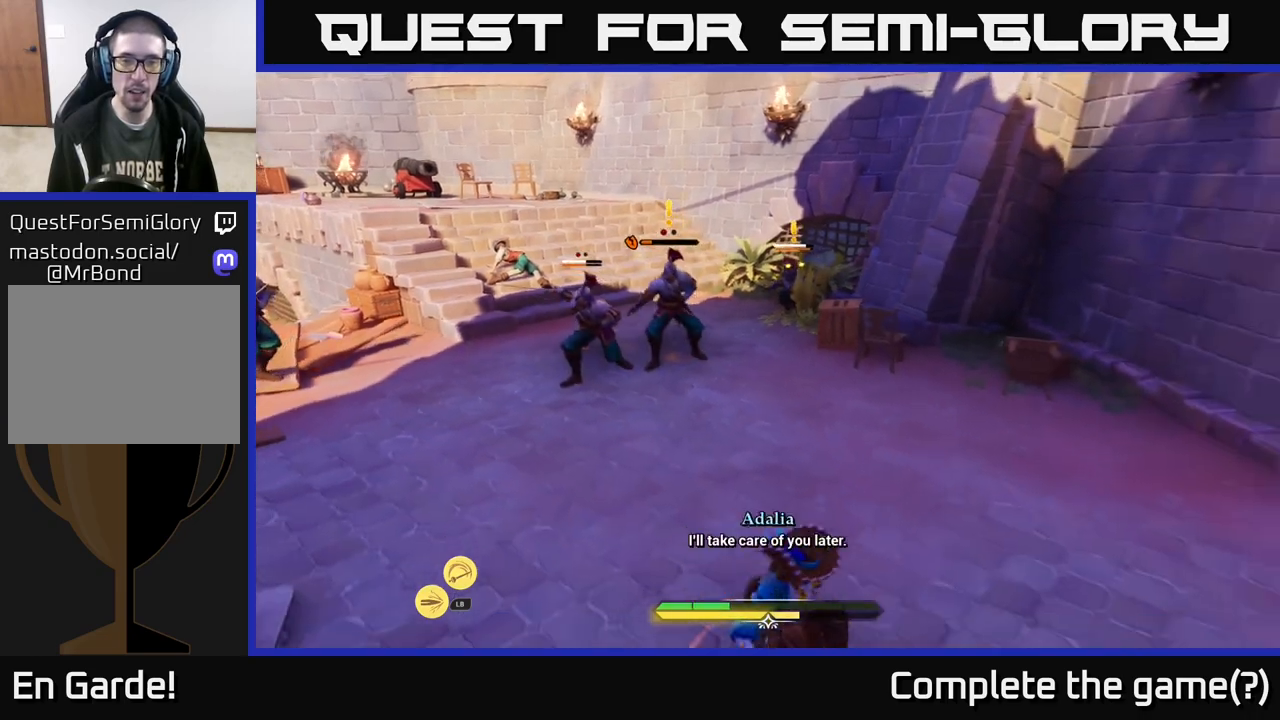
{"buttons": [], "left_stick": "up-left", "right_stick": "center", "events": [[17, "X", "down"], [67, "X", "up"], [200, "X", "down"], [267, "X", "up"], [367, "X", "down"], [383, "left_stick", "up-left"], [450, "X", "up"]]}
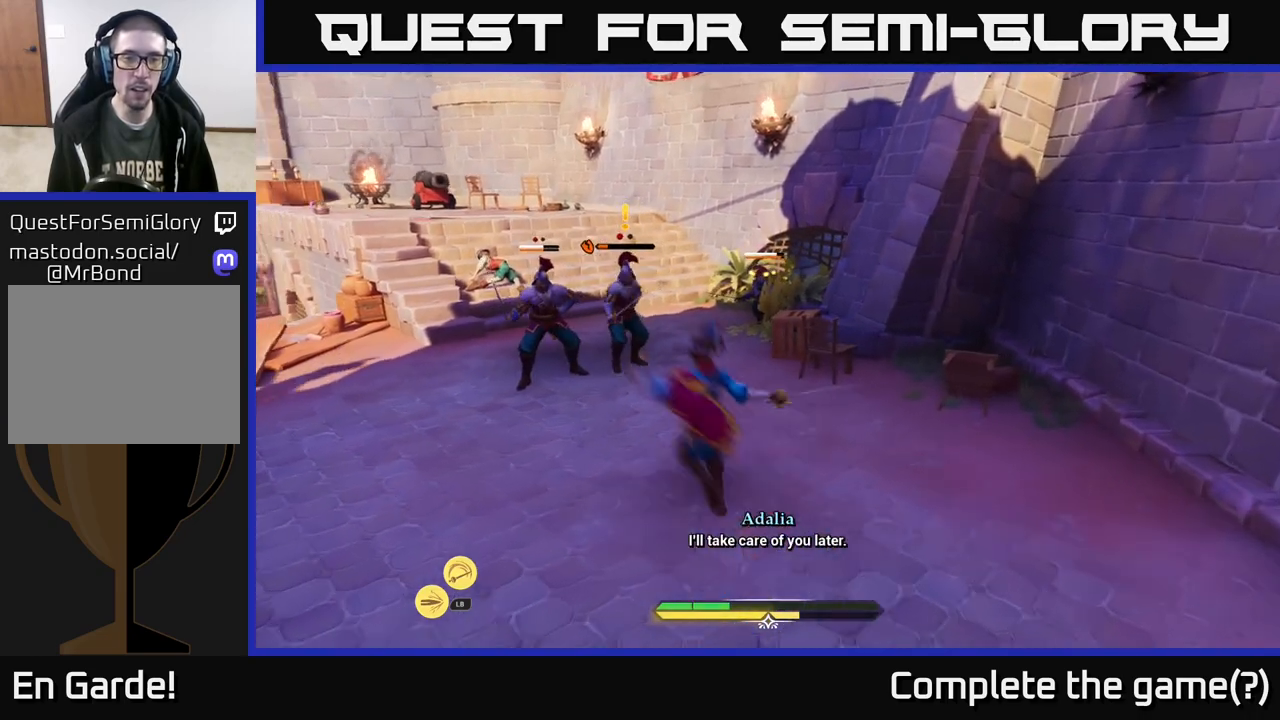
{"buttons": [], "left_stick": "center", "right_stick": "center", "events": [[33, "X", "down"], [100, "X", "up"], [233, "X", "down"], [300, "X", "up"], [383, "left_stick", "center"]]}
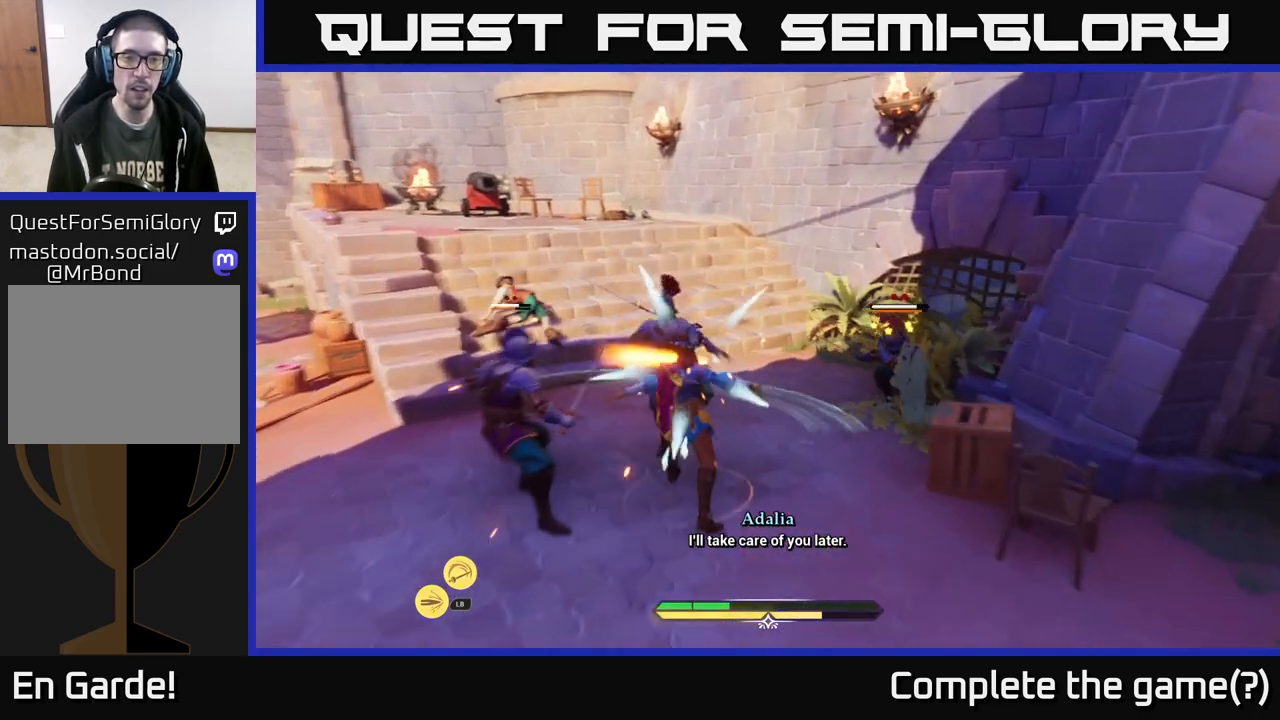
{"buttons": [], "left_stick": "up-right", "right_stick": "center", "events": [[233, "X", "down"], [300, "X", "up"], [317, "left_stick", "up-left"], [417, "left_stick", "up-right"]]}
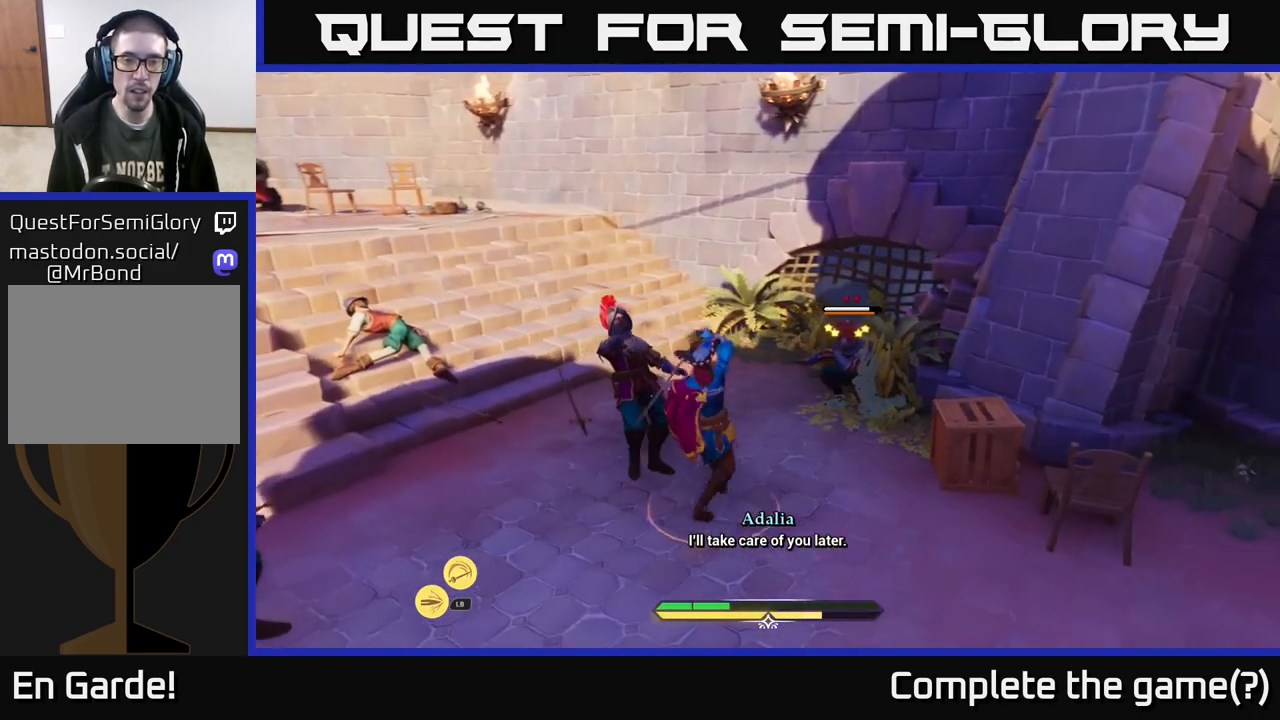
{"buttons": [], "left_stick": "up-right", "right_stick": "center", "events": [[50, "X", "down"], [117, "X", "up"], [233, "X", "down"], [300, "X", "up"], [417, "X", "down"], [500, "X", "up"]]}
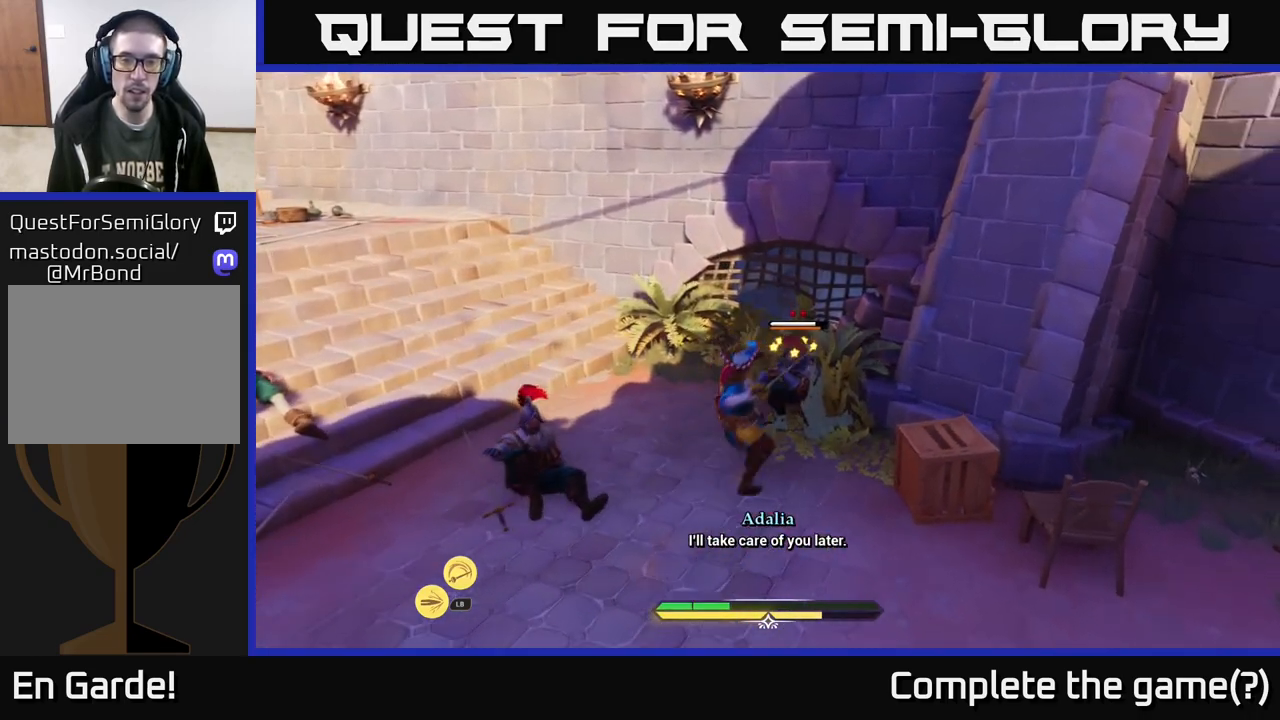
{"buttons": [], "left_stick": "center", "right_stick": "center", "events": [[150, "X", "down"], [200, "X", "up"], [250, "left_stick", "center"], [300, "X", "down"], [400, "X", "up"]]}
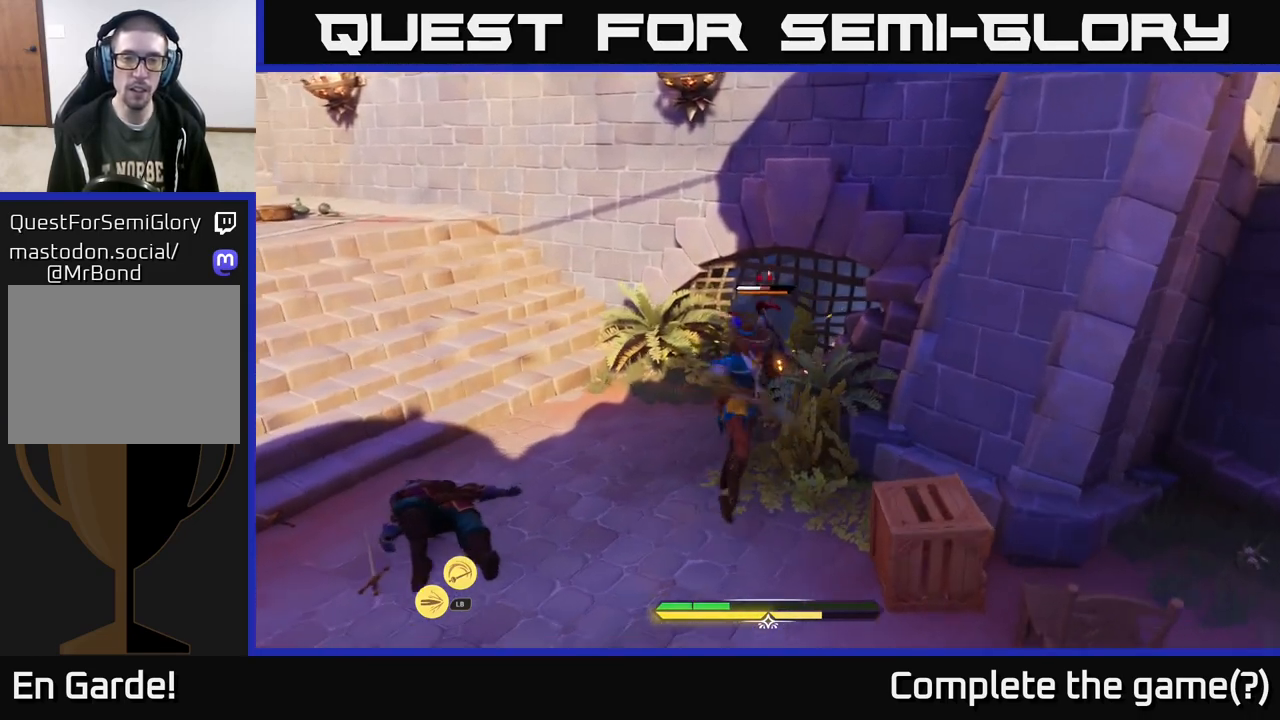
{"buttons": [], "left_stick": "center", "right_stick": "center", "events": [[17, "X", "down"], [100, "X", "up"], [183, "X", "down"], [267, "X", "up"]]}
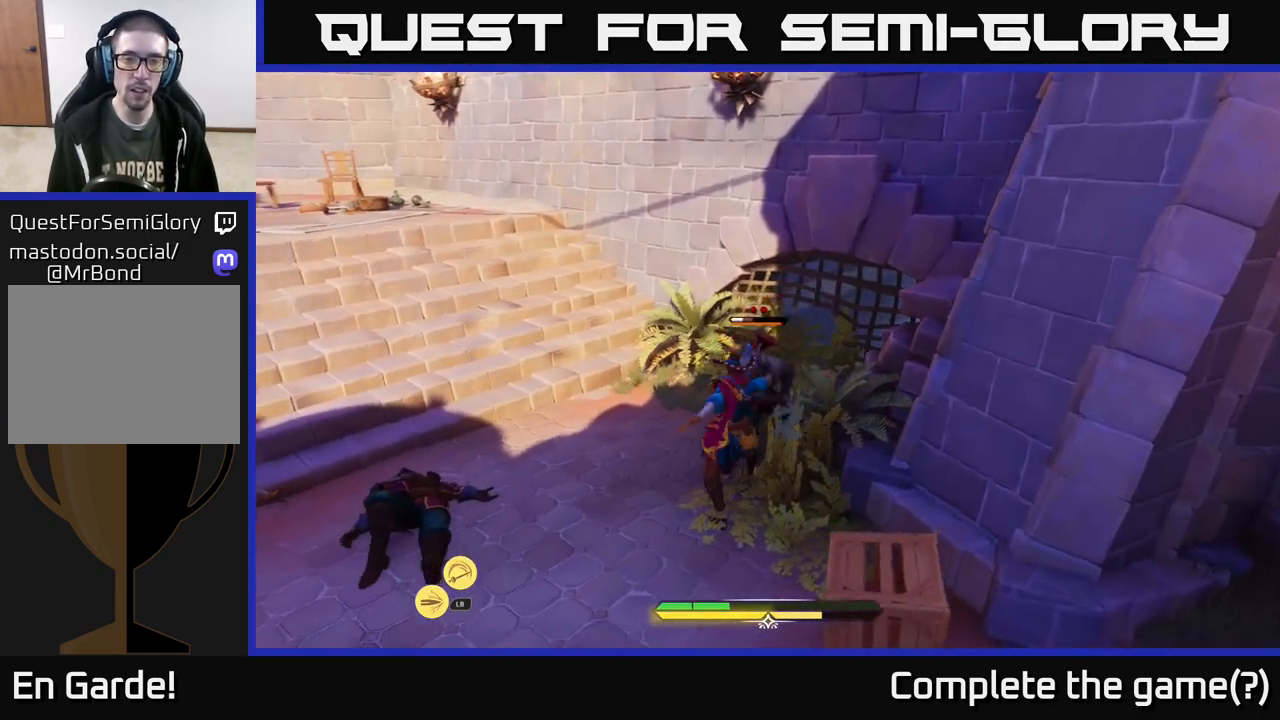
{"buttons": [], "left_stick": "down-right", "right_stick": "center", "events": [[300, "left_stick", "down"], [433, "left_stick", "down-right"]]}
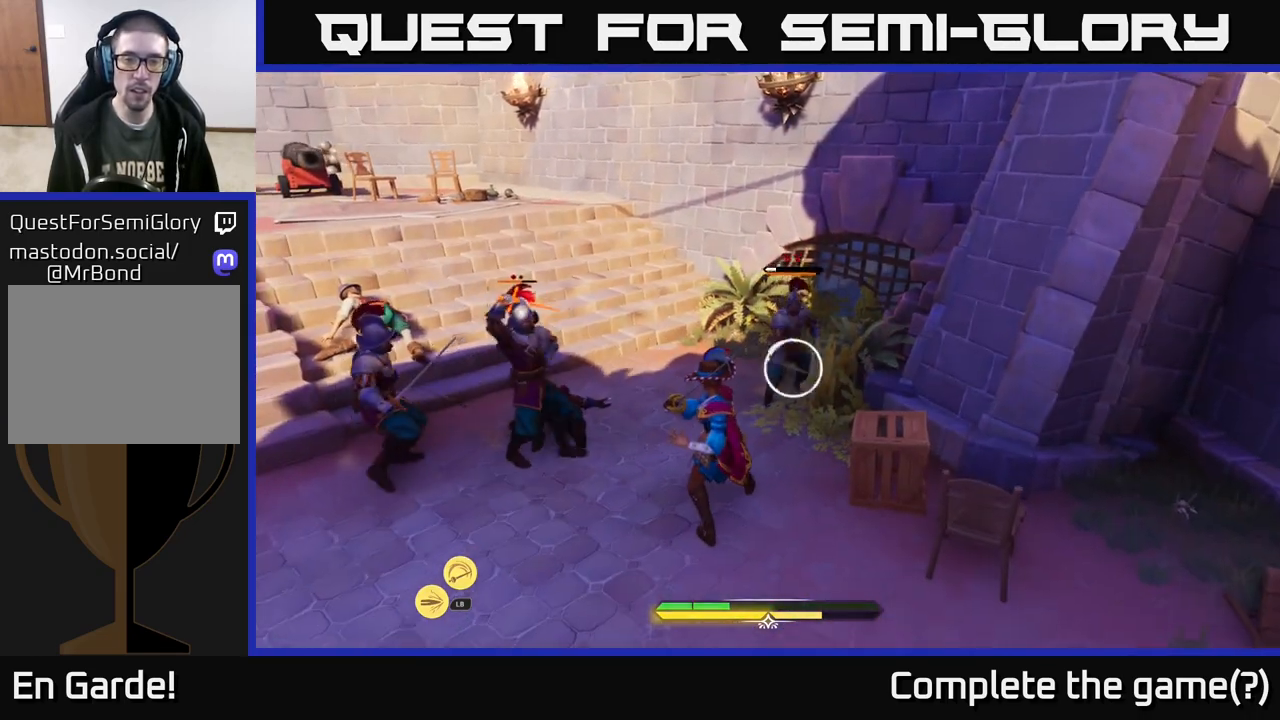
{"buttons": [], "left_stick": "down-right", "right_stick": "center", "events": [[150, "B", "down"], [217, "B", "up"], [267, "B", "down"], [350, "B", "up"]]}
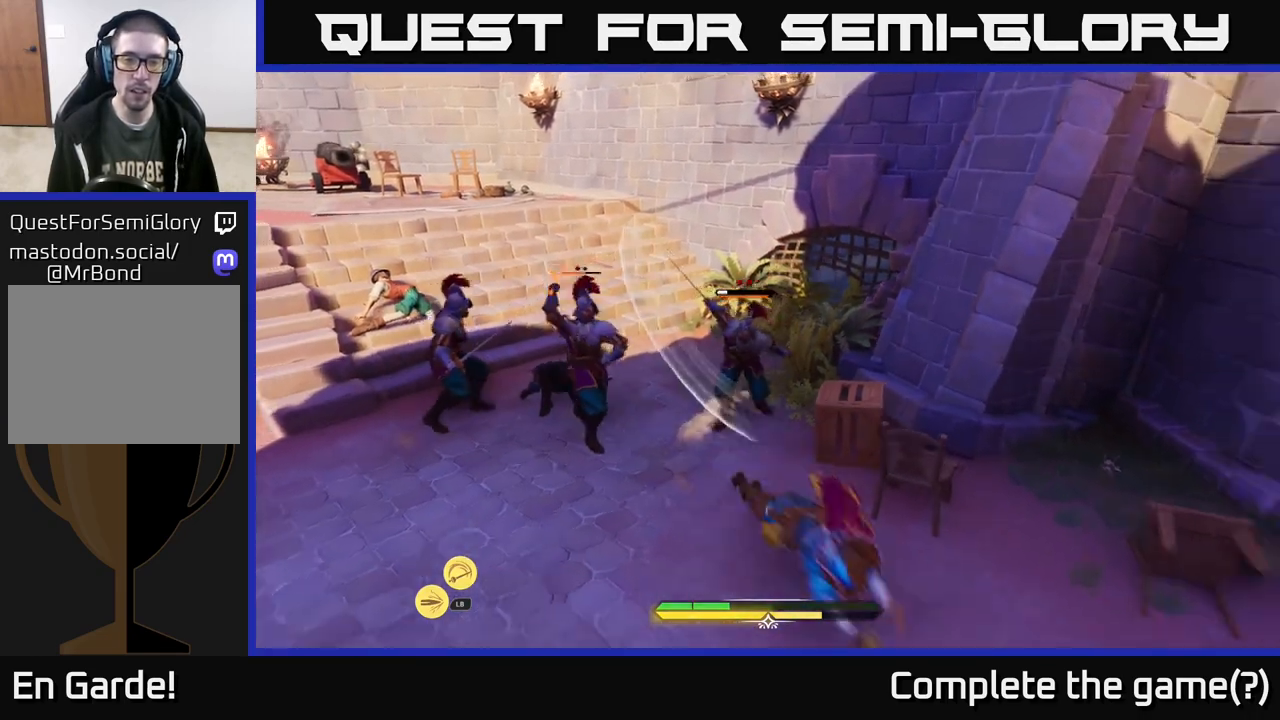
{"buttons": [], "left_stick": "up-right", "right_stick": "center", "events": [[150, "left_stick", "right"], [467, "left_stick", "up-right"]]}
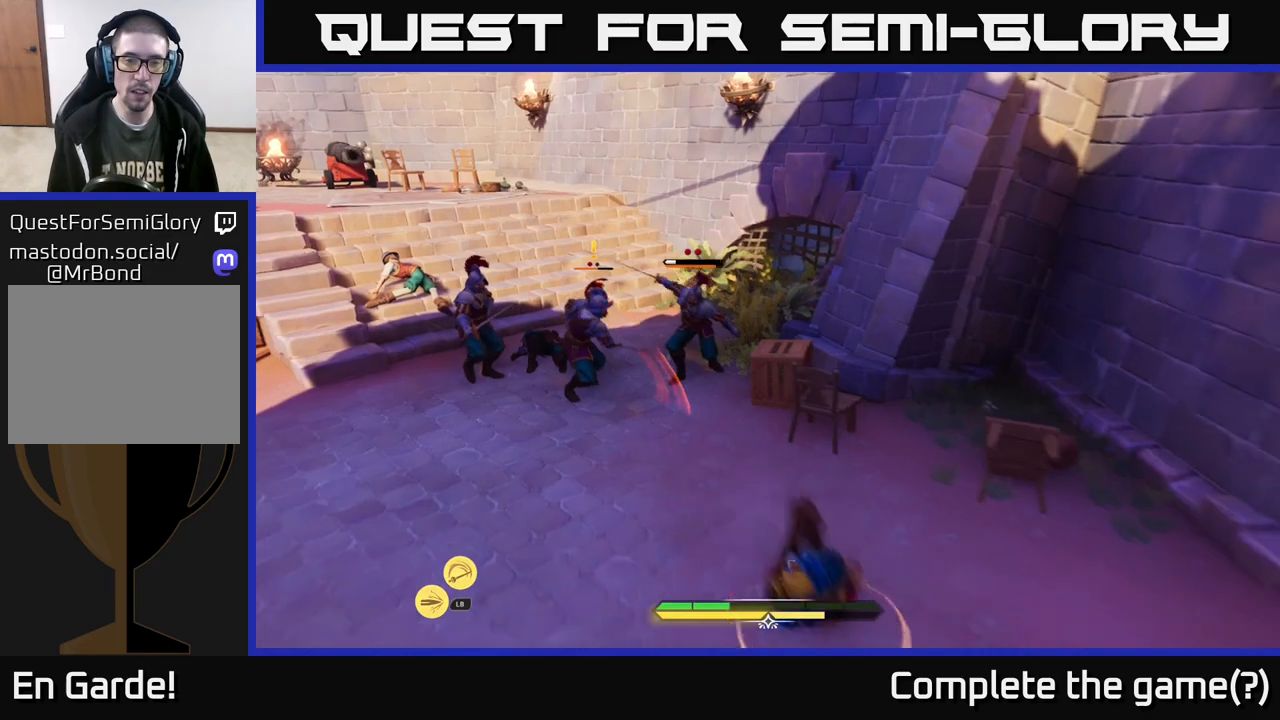
{"buttons": [], "left_stick": "up-right", "right_stick": "center", "events": []}
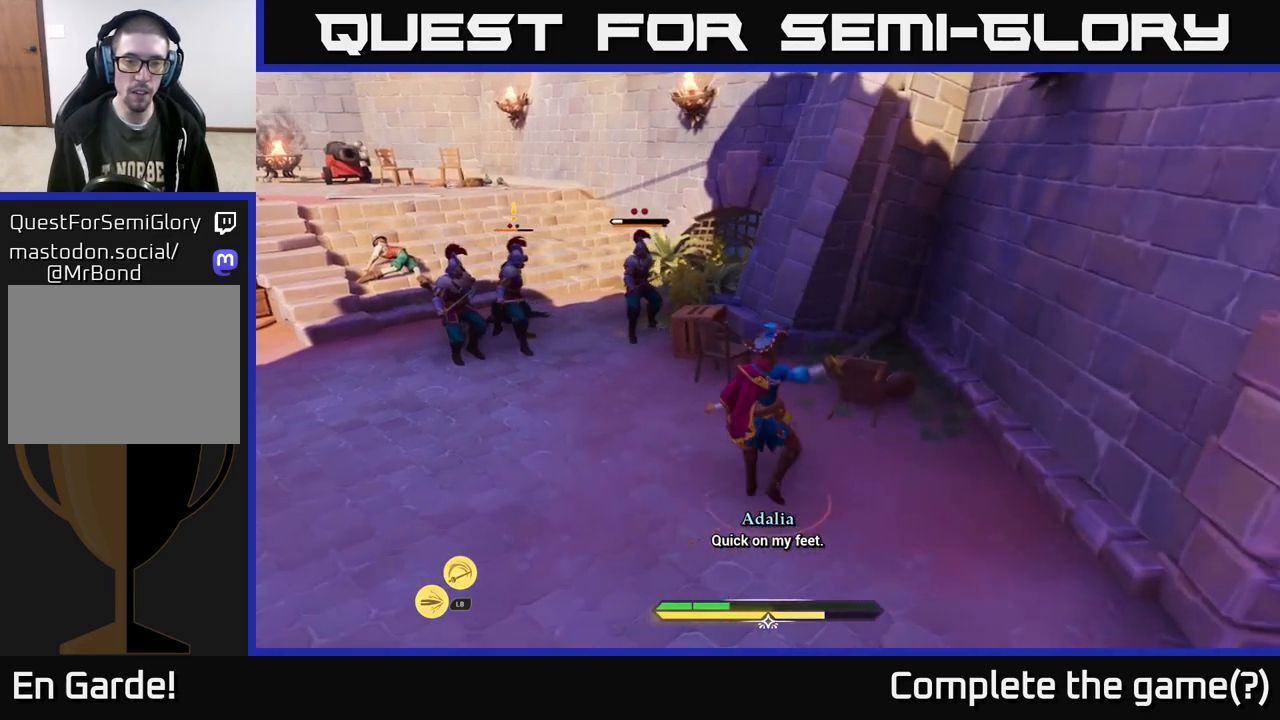
{"buttons": [], "left_stick": "up-left", "right_stick": "center", "events": [[83, "left_stick", "up"], [200, "left_stick", "up-left"], [250, "R2", "down"], [300, "R2", "up"]]}
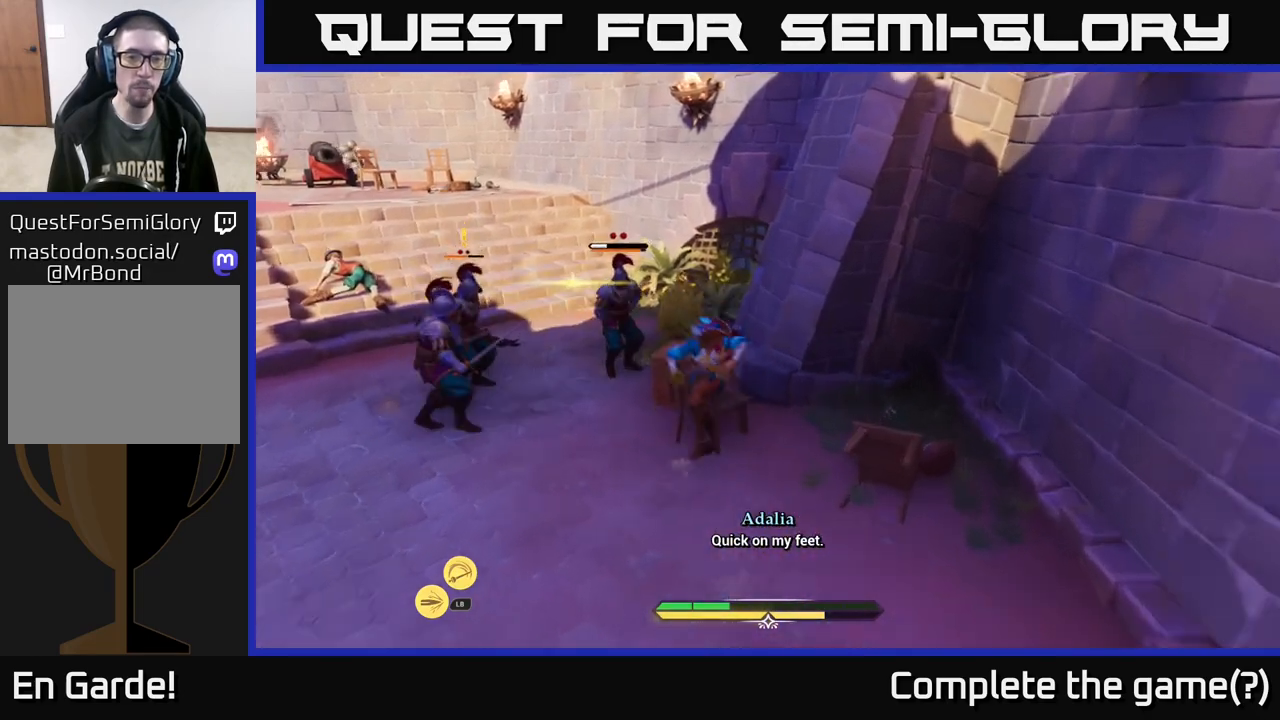
{"buttons": [], "left_stick": "left", "right_stick": "center", "events": [[217, "left_stick", "center"], [283, "left_stick", "left"], [383, "X", "down"], [483, "X", "up"]]}
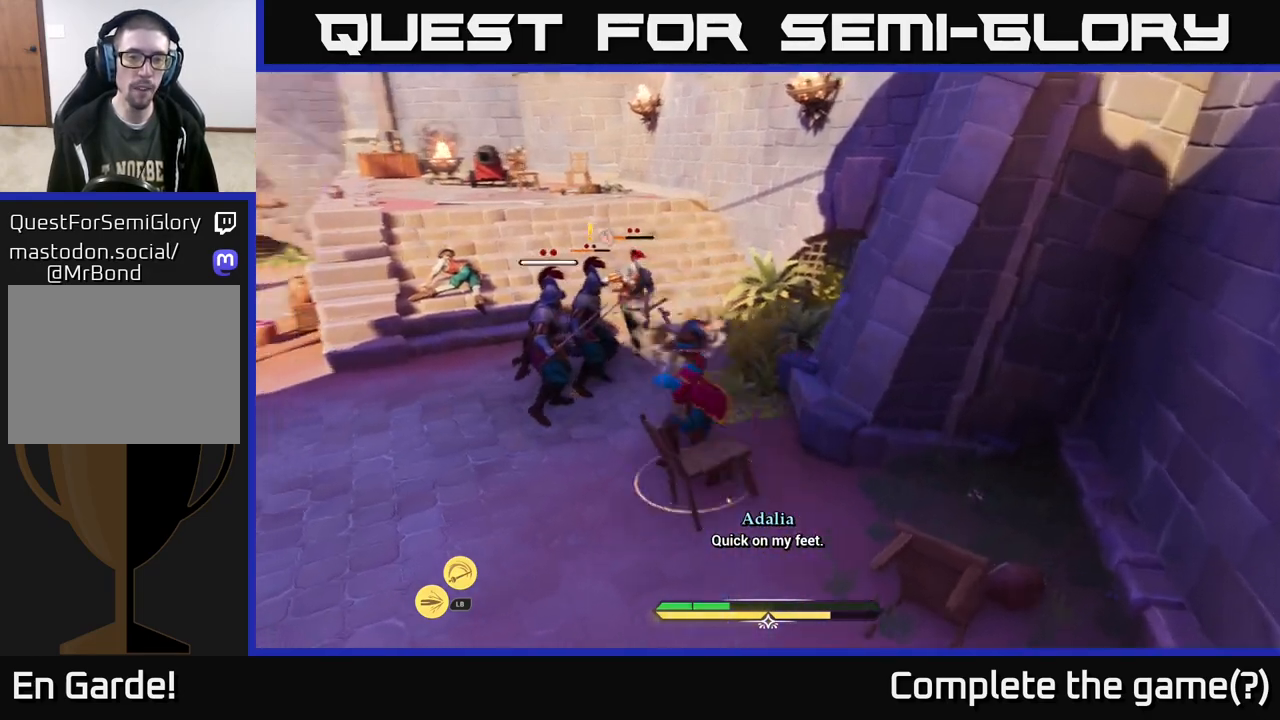
{"buttons": ["X"], "left_stick": "up", "right_stick": "center", "events": [[100, "X", "down"], [167, "X", "up"], [250, "X", "down"], [250, "left_stick", "up"], [317, "X", "up"], [417, "X", "down"]]}
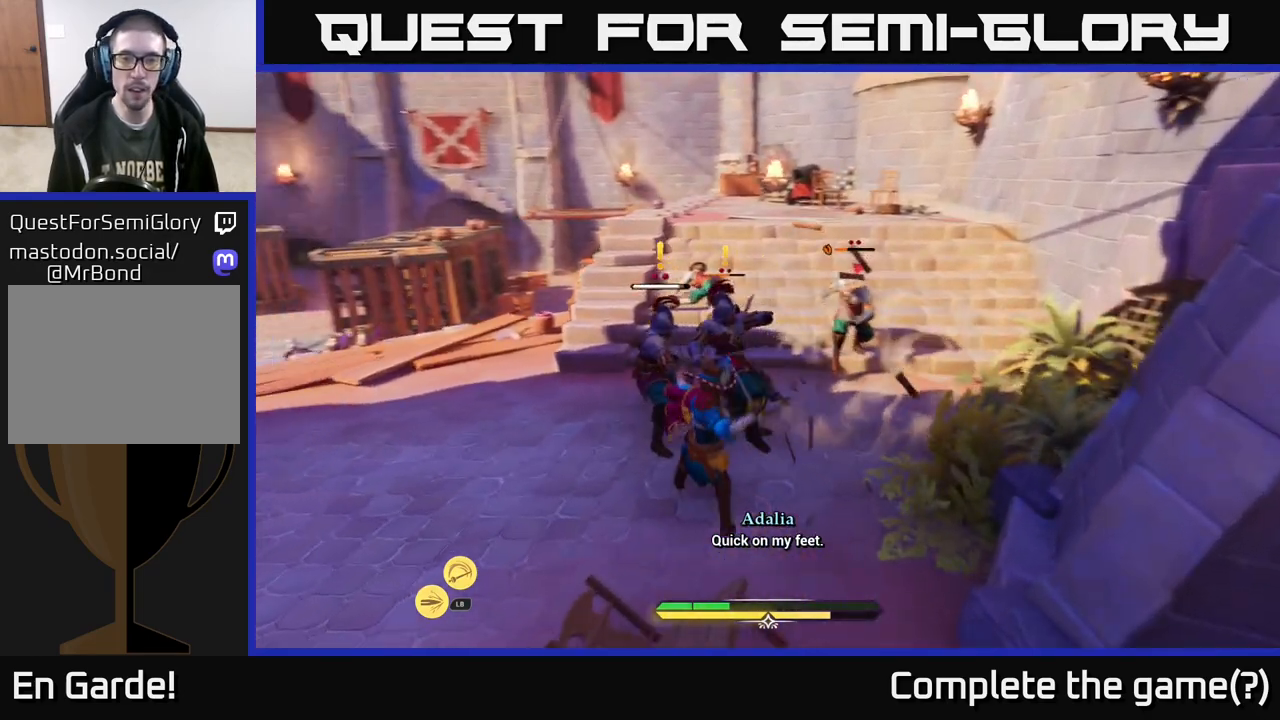
{"buttons": ["B"], "left_stick": "left", "right_stick": "center", "events": [[17, "X", "up"], [233, "left_stick", "left"], [350, "B", "down"]]}
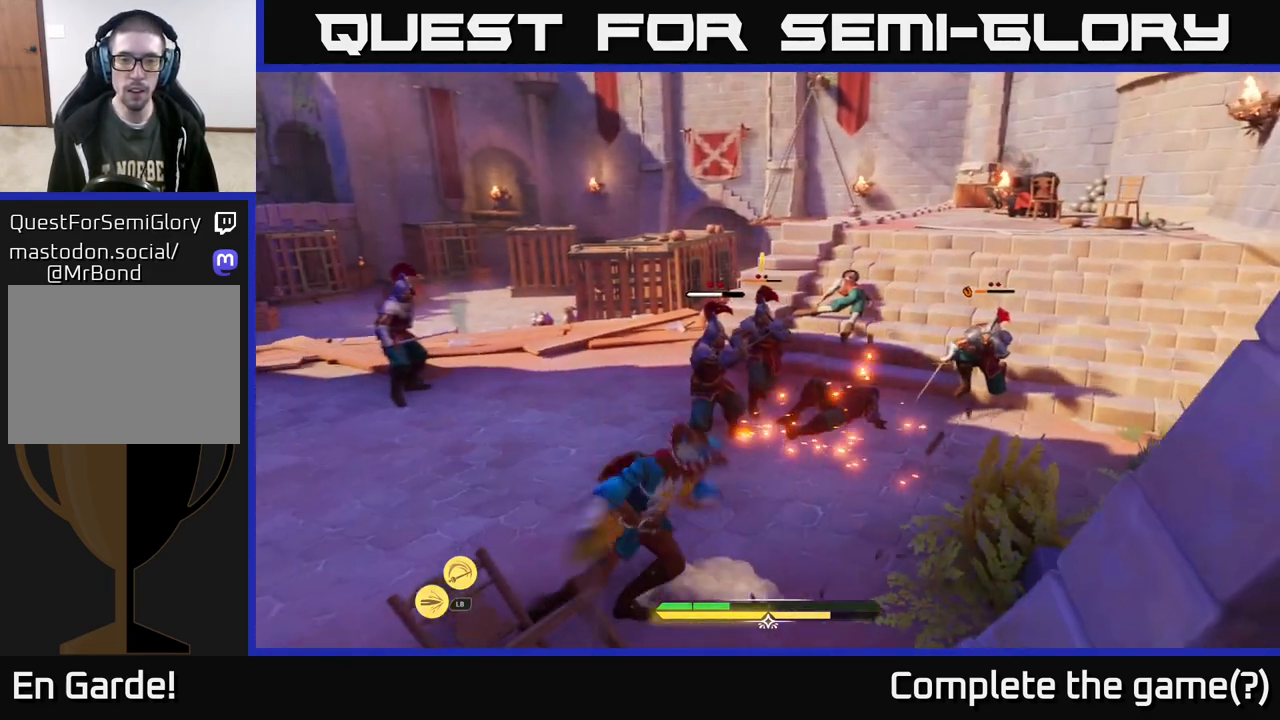
{"buttons": ["X"], "left_stick": "up-left", "right_stick": "center", "events": [[17, "B", "up"], [150, "left_stick", "up-left"], [333, "left_stick", "left"], [450, "left_stick", "up-left"], [467, "X", "down"]]}
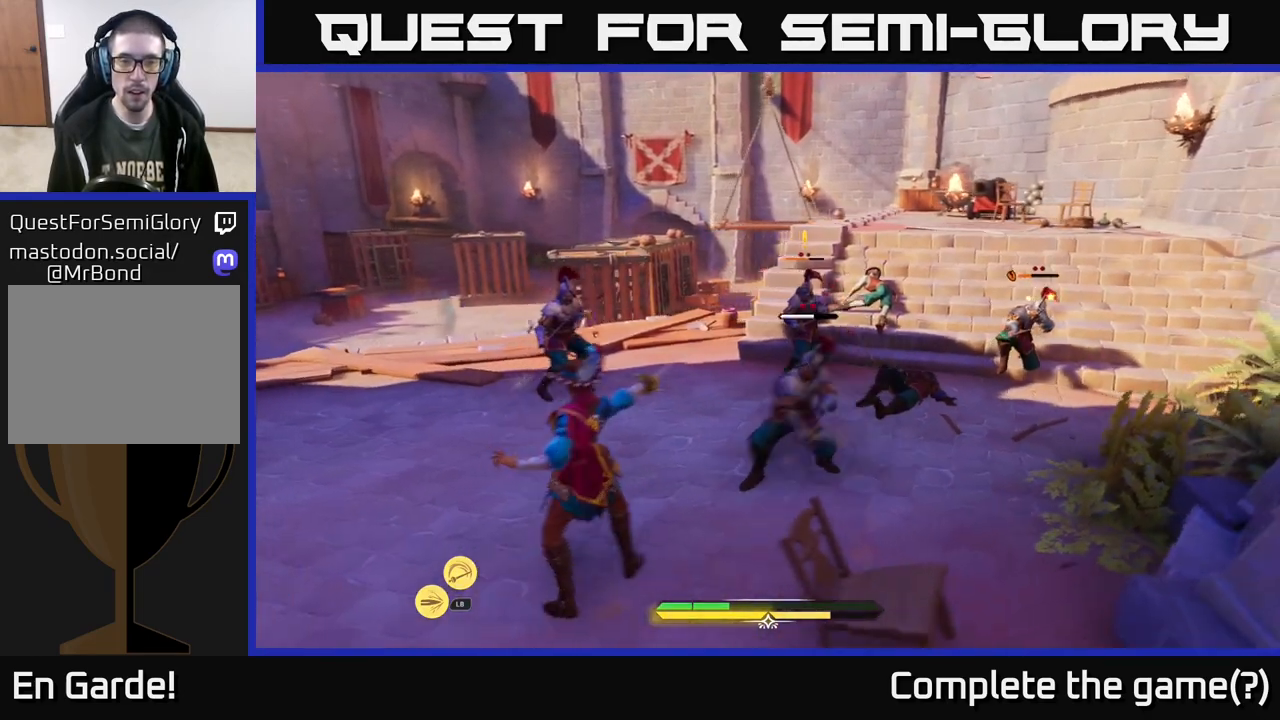
{"buttons": [], "left_stick": "left", "right_stick": "center", "events": [[17, "X", "up"], [100, "X", "down"], [150, "X", "up"], [183, "left_stick", "left"], [267, "B", "down"], [333, "B", "up"]]}
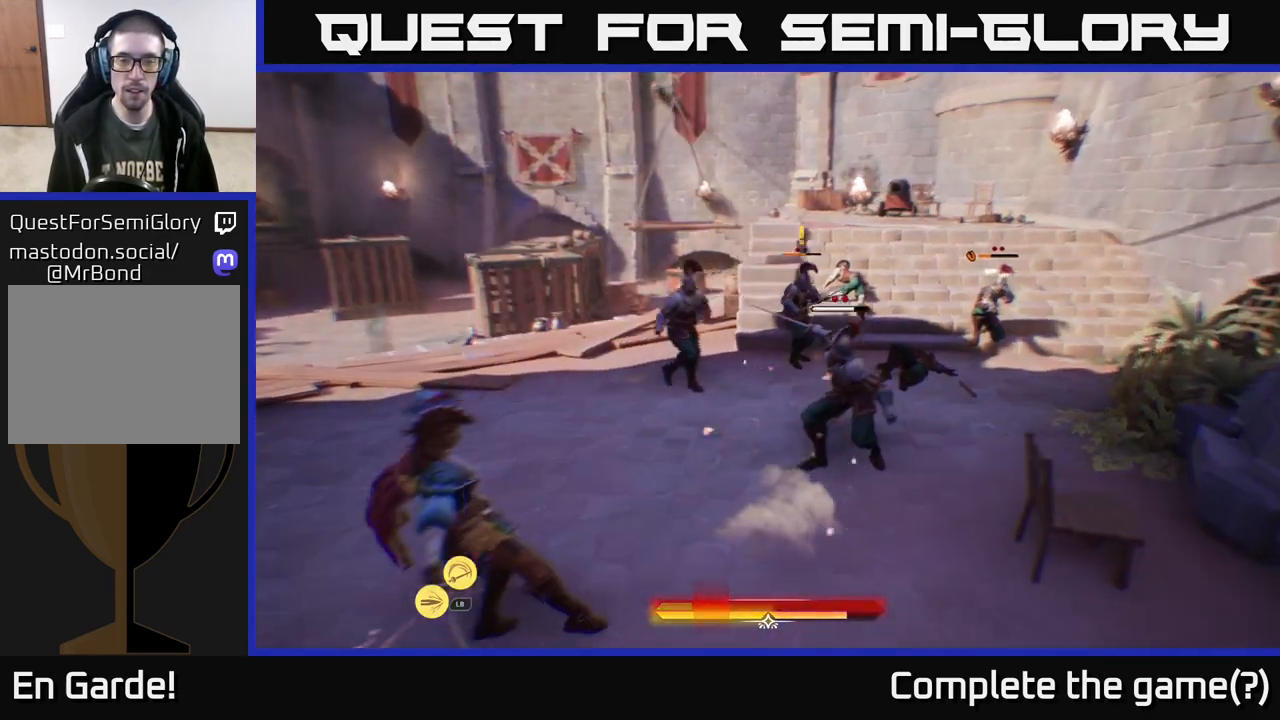
{"buttons": [], "left_stick": "up-right", "right_stick": "center", "events": [[100, "X", "down"], [150, "X", "up"], [200, "left_stick", "center"], [367, "left_stick", "up-right"], [400, "X", "down"], [450, "X", "up"]]}
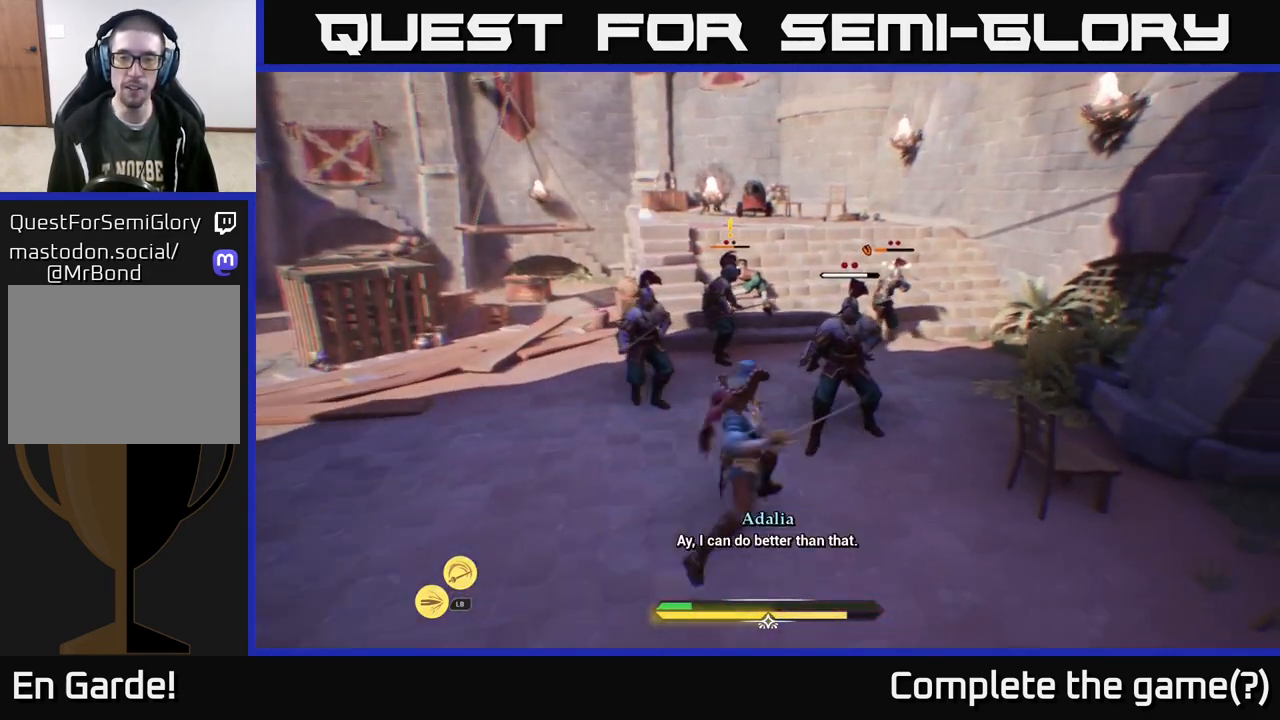
{"buttons": ["X"], "left_stick": "center", "right_stick": "center", "events": [[83, "X", "down"], [167, "X", "up"], [250, "X", "down"], [317, "left_stick", "center"], [333, "X", "up"], [450, "X", "down"]]}
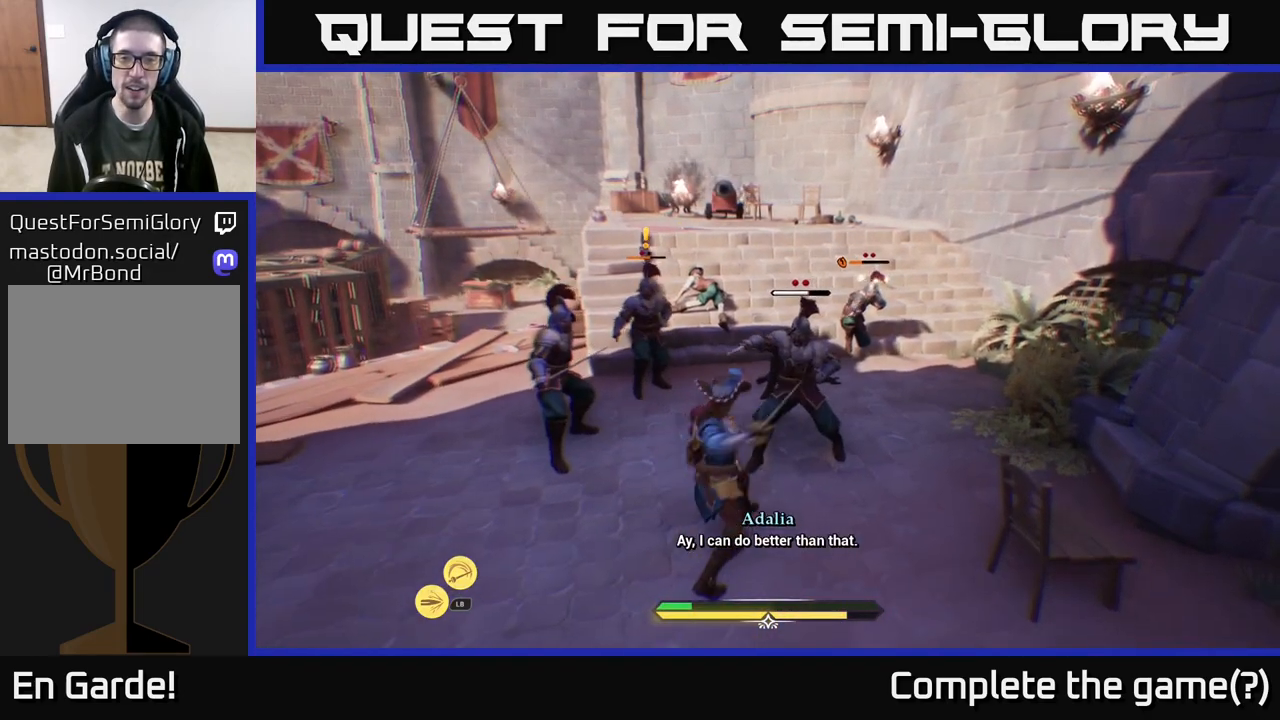
{"buttons": [], "left_stick": "center", "right_stick": "center", "events": [[33, "X", "up"], [183, "X", "down"], [250, "X", "up"]]}
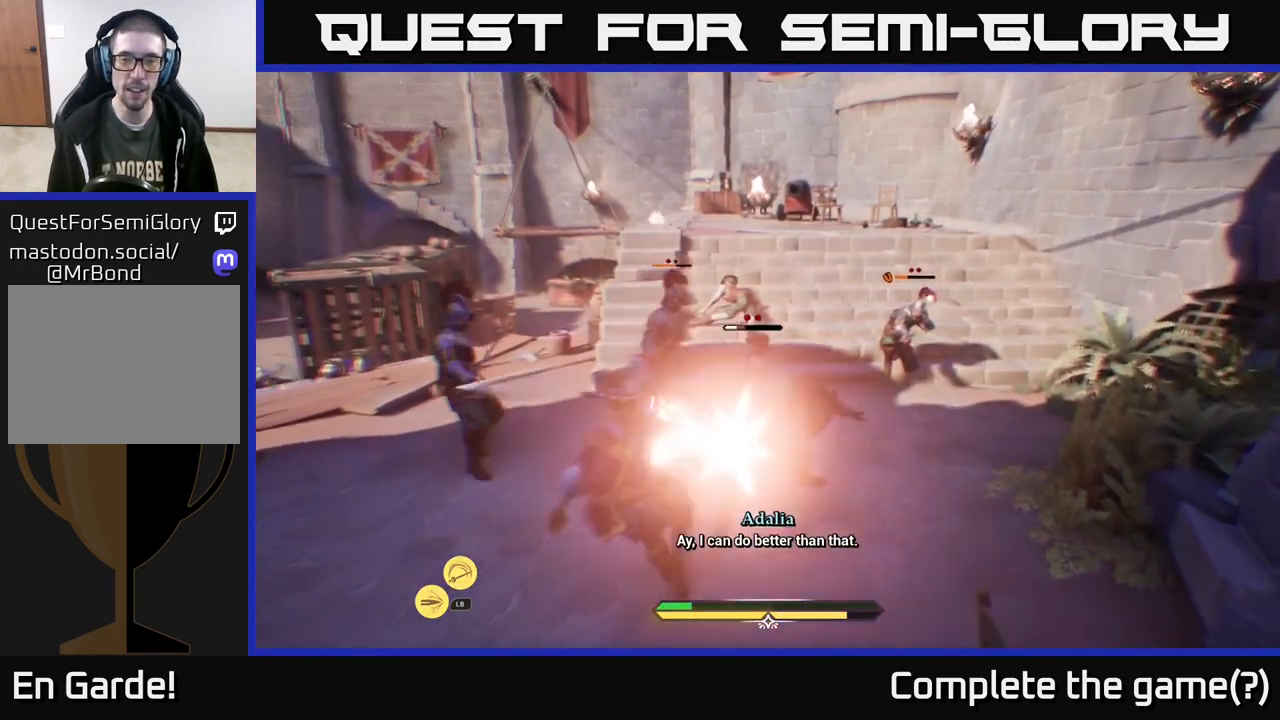
{"buttons": [], "left_stick": "center", "right_stick": "center", "events": []}
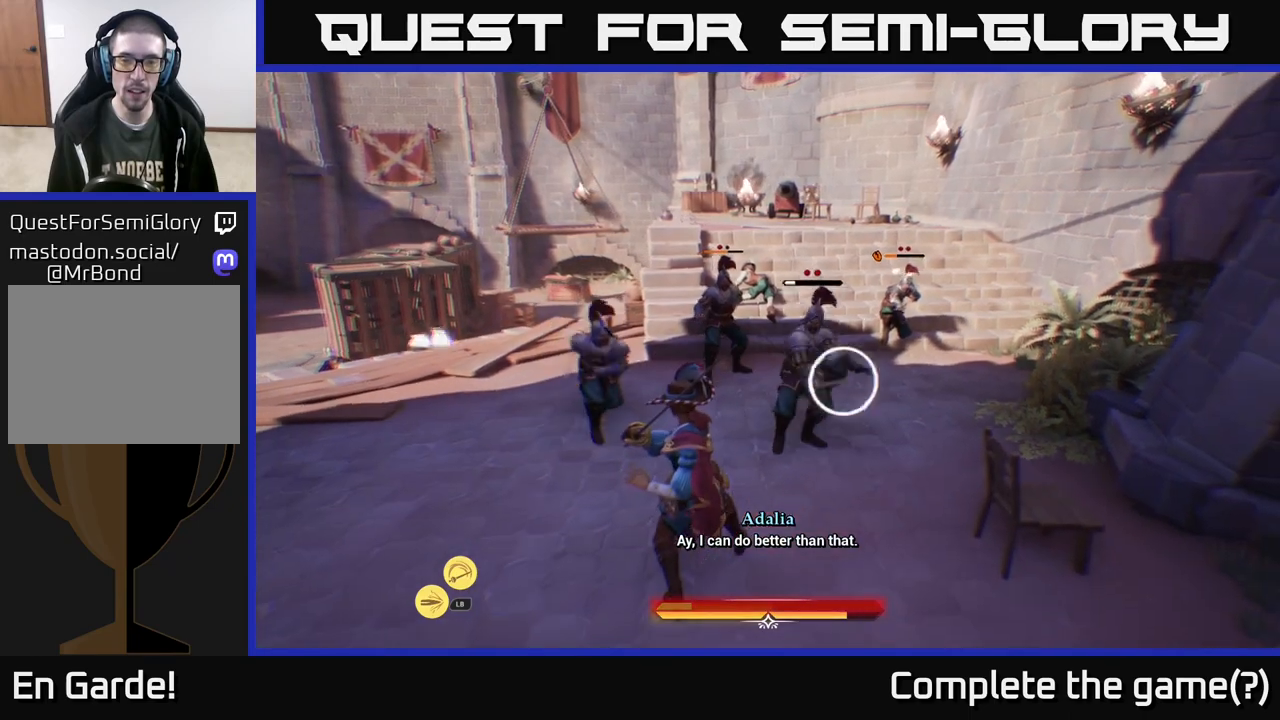
{"buttons": ["B"], "left_stick": "left", "right_stick": "center", "events": [[150, "Y", "down"], [200, "Y", "up"], [350, "left_stick", "left"], [417, "B", "down"]]}
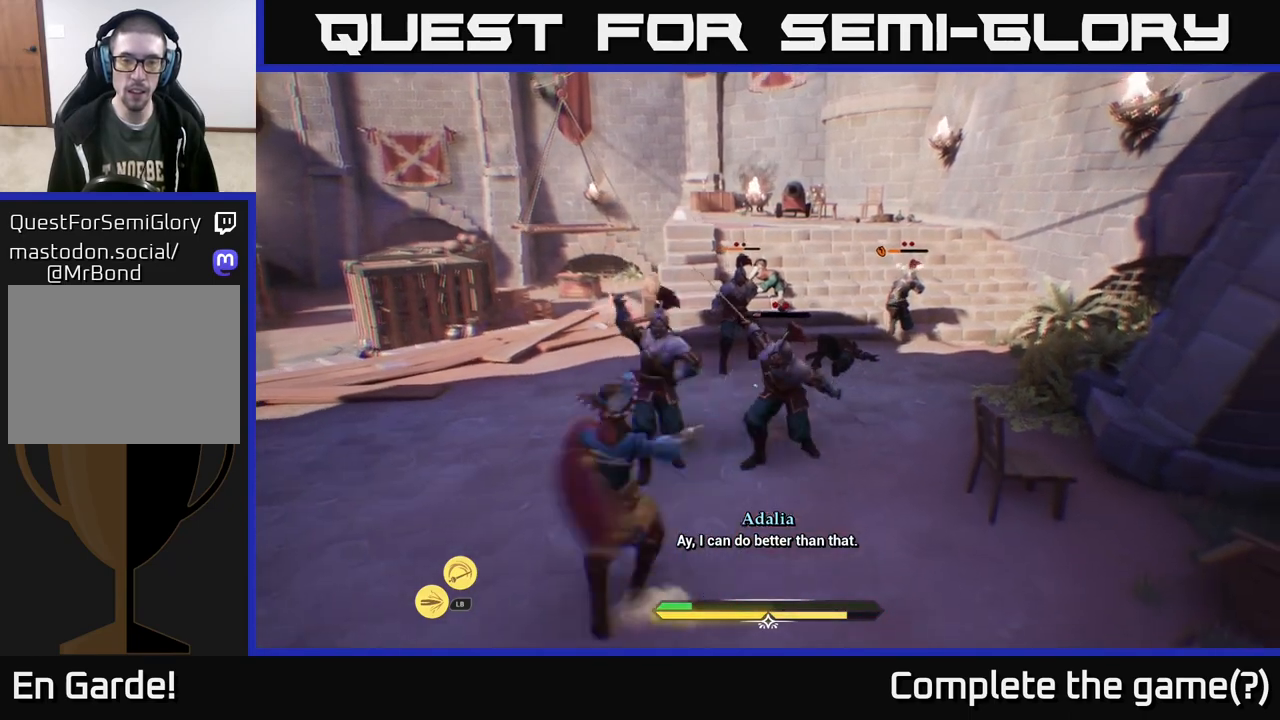
{"buttons": [], "left_stick": "center", "right_stick": "center", "events": [[17, "B", "up"], [150, "B", "down"], [167, "B", "up"], [400, "left_stick", "center"]]}
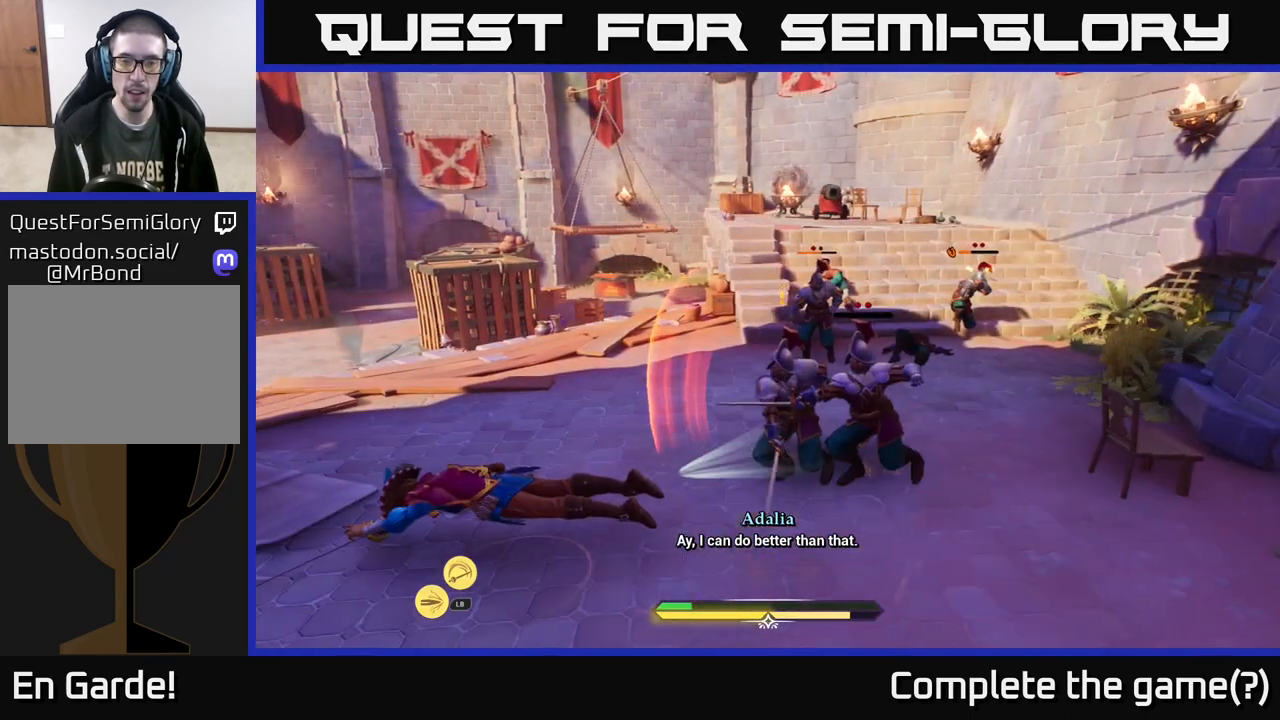
{"buttons": [], "left_stick": "right", "right_stick": "center", "events": [[133, "left_stick", "right"], [233, "R2", "down"], [333, "R2", "up"], [400, "R2", "down"], [450, "R2", "up"]]}
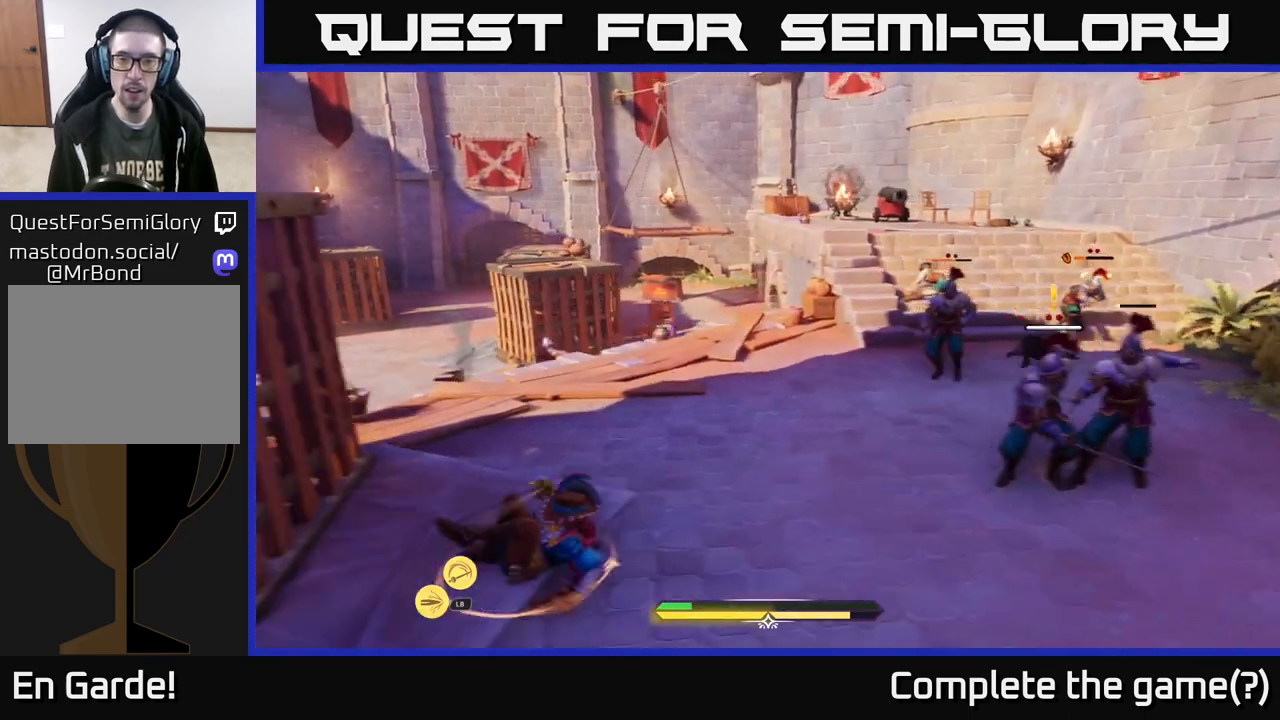
{"buttons": [], "left_stick": "right", "right_stick": "center", "events": [[33, "R2", "down"], [100, "R2", "up"], [183, "R2", "down"], [250, "R2", "up"], [350, "R2", "down"], [400, "R2", "up"]]}
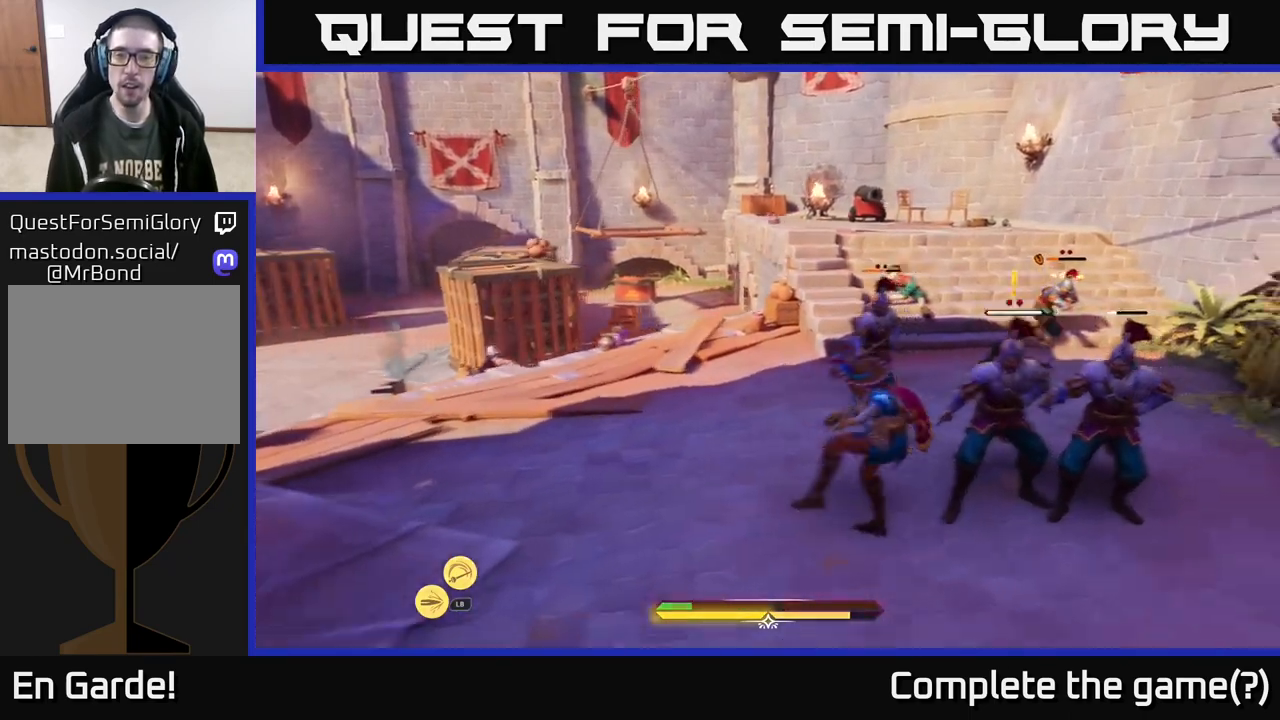
{"buttons": ["X"], "left_stick": "up-right", "right_stick": "center", "events": [[83, "left_stick", "up-right"], [117, "X", "down"], [200, "X", "up"], [300, "X", "down"], [383, "X", "up"], [483, "X", "down"]]}
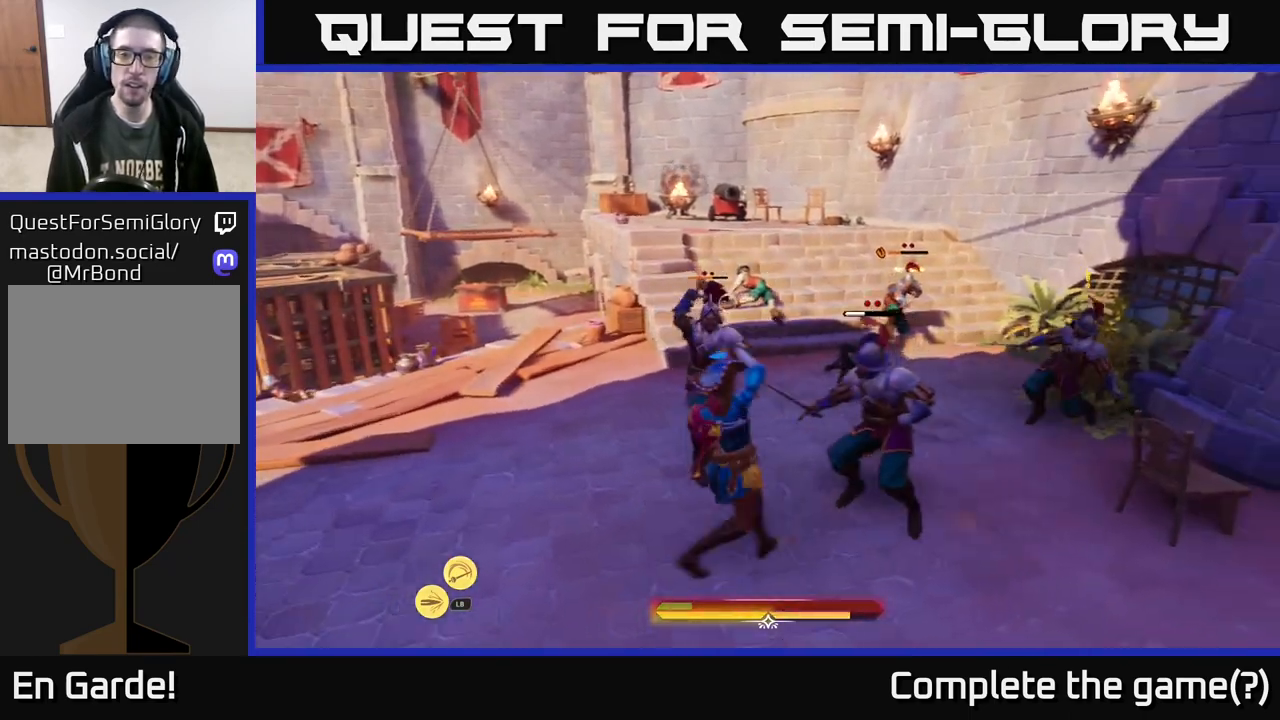
{"buttons": ["B"], "left_stick": "down-right", "right_stick": "center", "events": [[67, "X", "up"], [183, "B", "down"], [217, "left_stick", "left"], [267, "B", "up"], [267, "left_stick", "down-left"], [350, "B", "down"], [400, "B", "up"], [467, "left_stick", "down-right"], [483, "B", "down"]]}